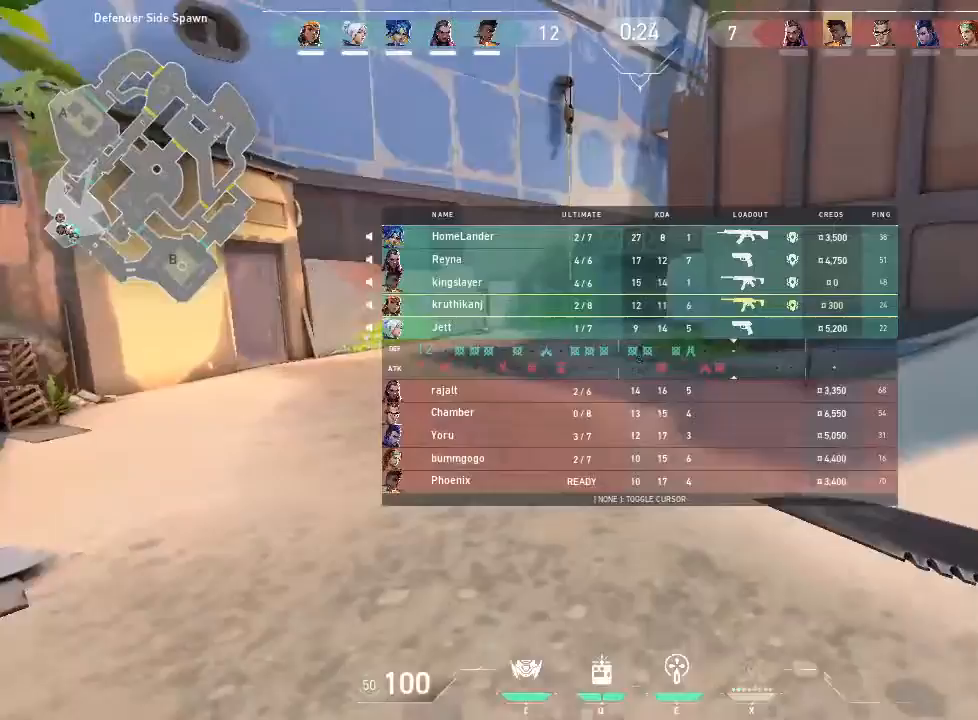
Gameplay with keyboard and mouse; each line is a JSON object with the keys and mouse buttons held at the frame after it. "events" lists presses ("down") and releases ("up") of "1", "2", "3", "4", "5", "a", "alt", "c", "caps_lock", "ctrl", "d", "e", "f", "g", "q", "r", "s", "shift", "space", "t", "tab", "v", "w", "x", "z", "mouse_left", "mouse_wheel" and "mouse_right" between this image and that frame as [ms after this image, input, new state], when the widget could be followed in between. "mouse_left", "mouse_wheel", "mouse_right" = the "left", "wheel", "right" buttons of the "mouse" list. No other keys are recorded. "wheel" means that the mouse wheel is clicked or scrolled. Not read: mouse_move.
{"keys": ["w"], "mouse": []}
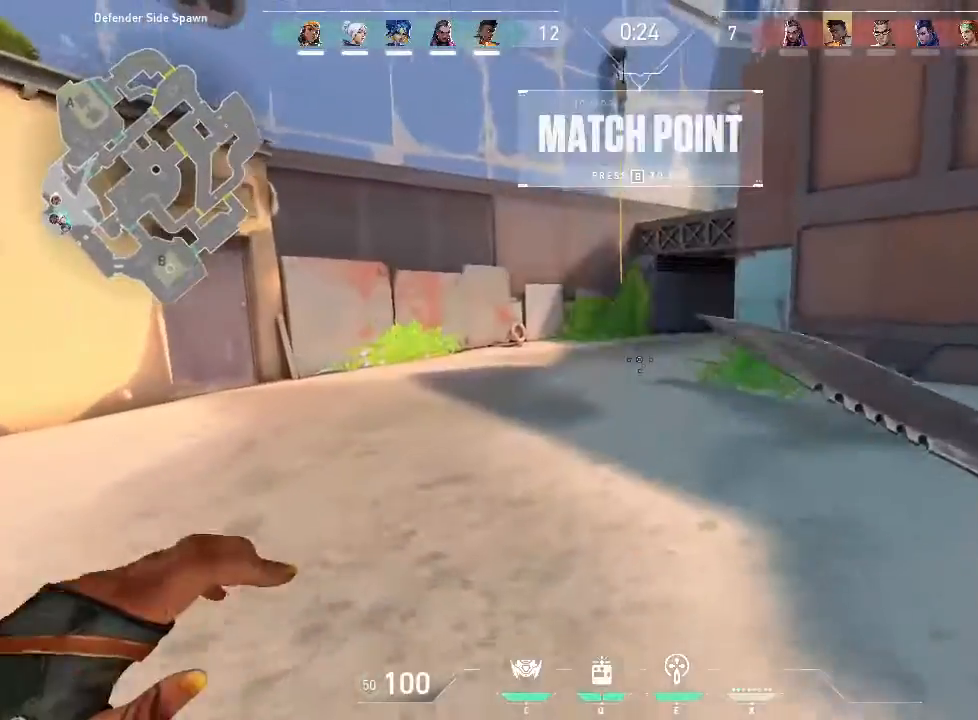
{"keys": ["w"], "mouse": [], "events": []}
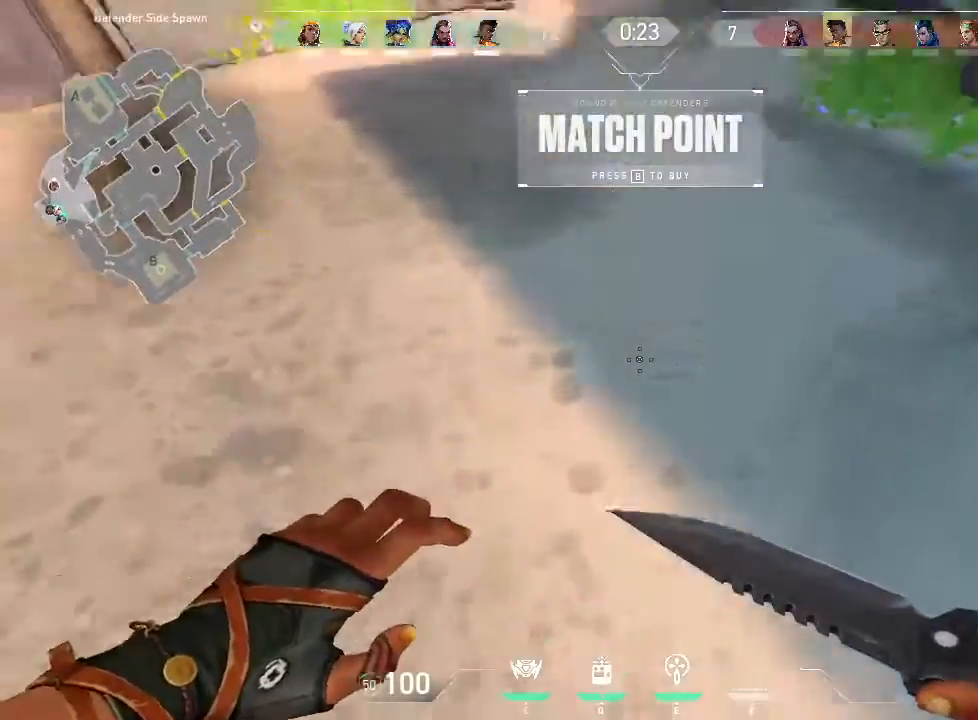
{"keys": ["tab", "w"], "mouse": [], "events": [[16, "t", "down"], [100, "t", "up"], [483, "tab", "down"]]}
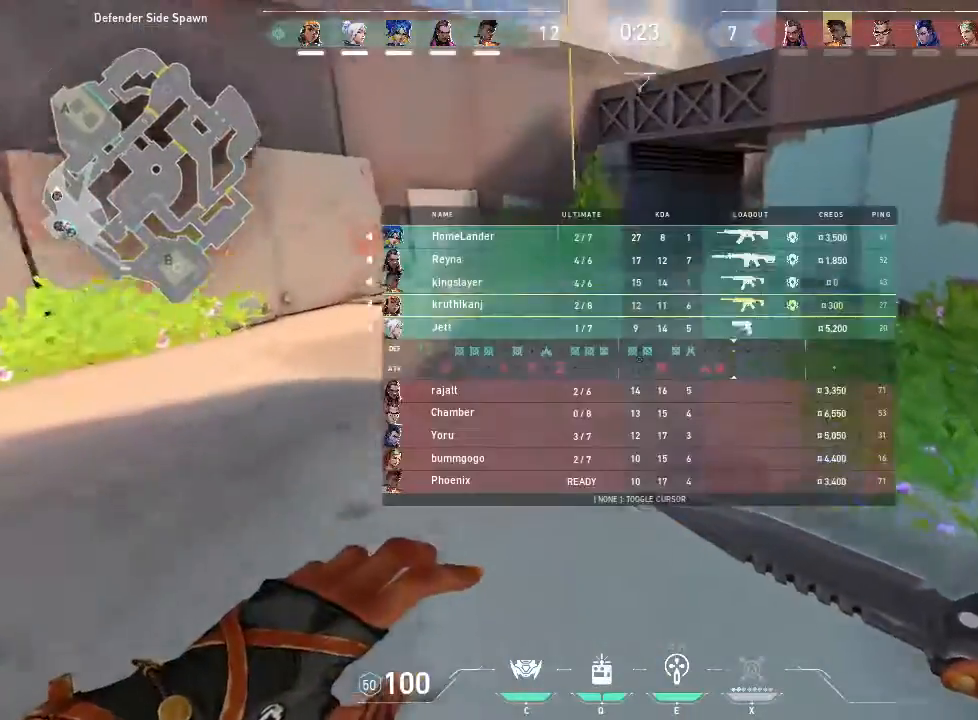
{"keys": ["tab", "w"], "mouse": [], "events": []}
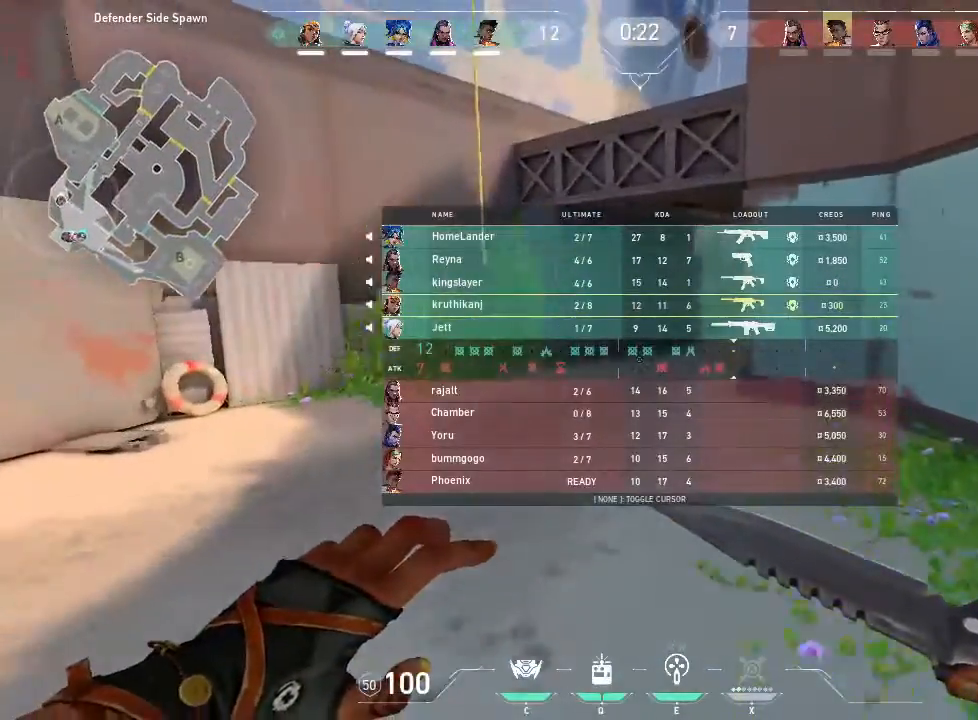
{"keys": ["tab", "w"], "mouse": []}
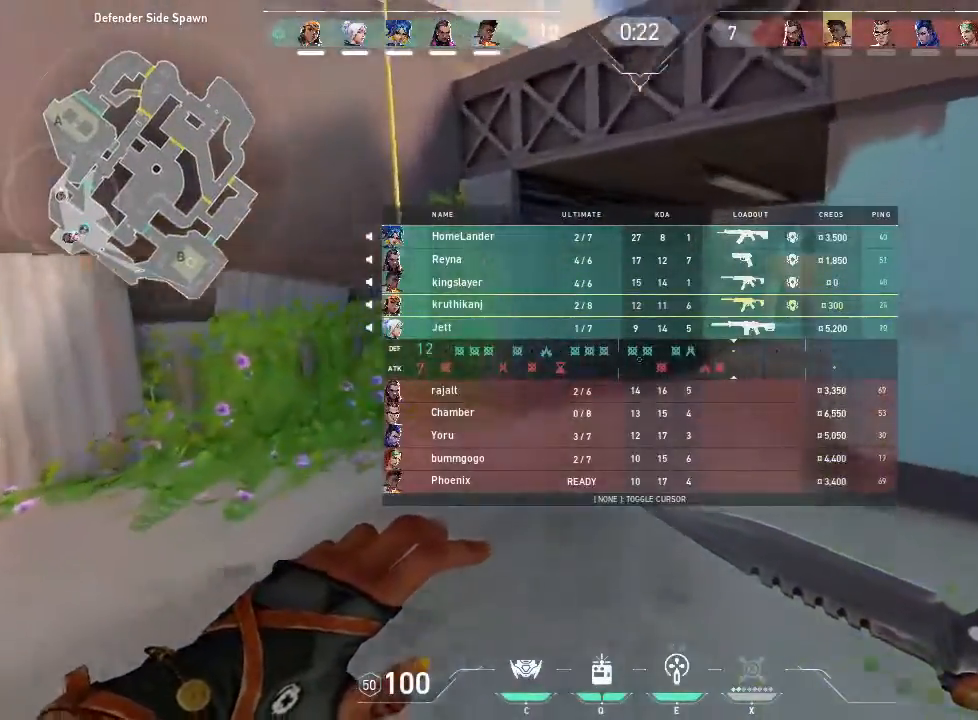
{"keys": ["tab", "w"], "mouse": [], "events": []}
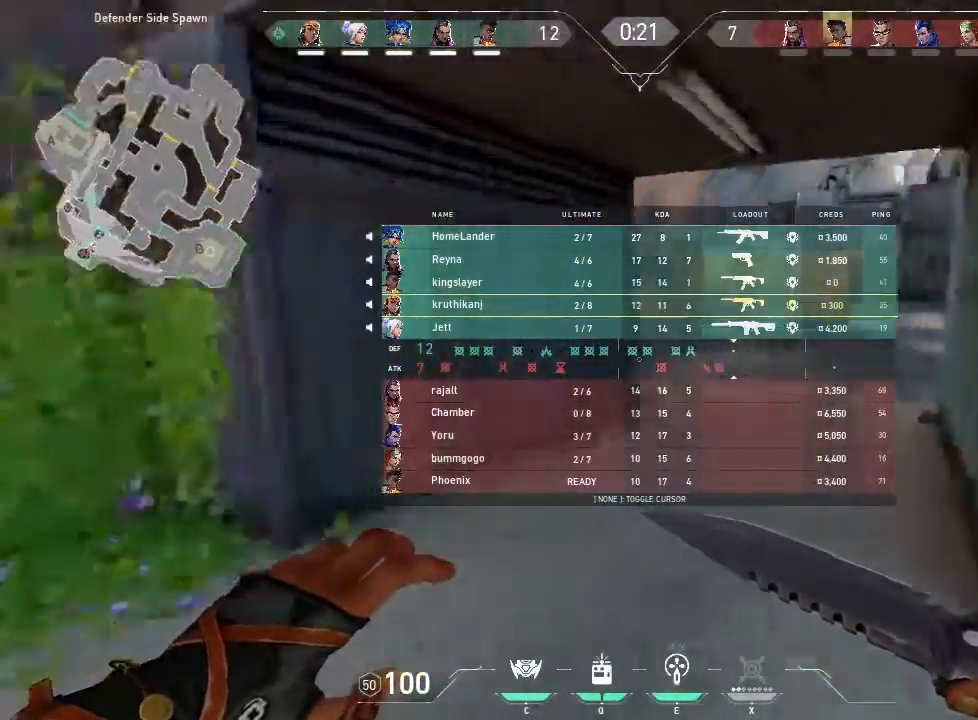
{"keys": ["tab", "w"], "mouse": [], "events": []}
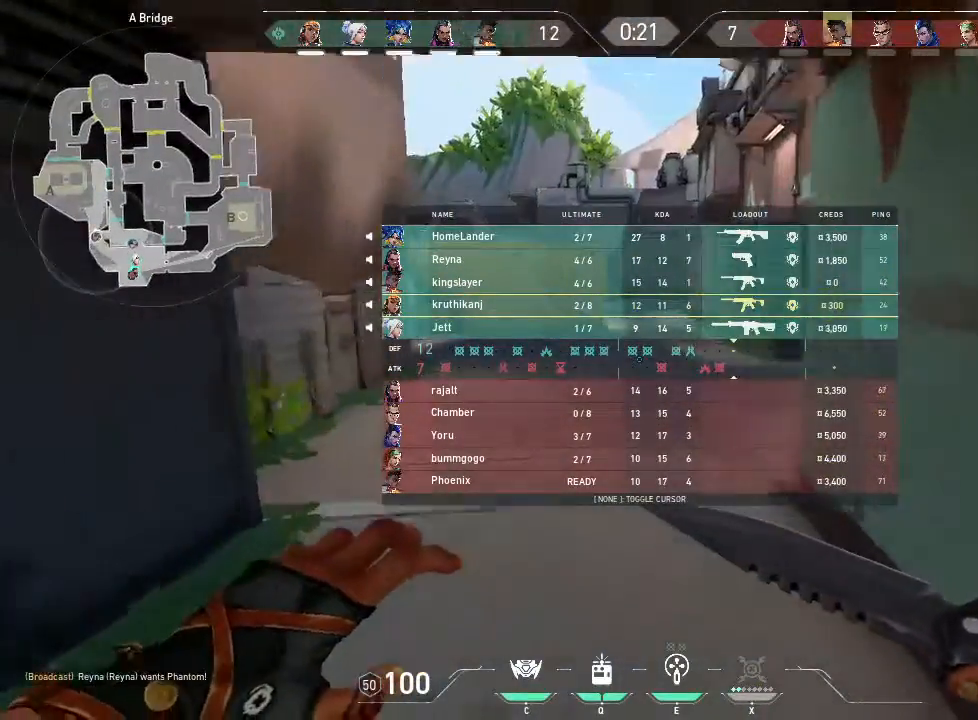
{"keys": ["tab", "w"], "mouse": [], "events": []}
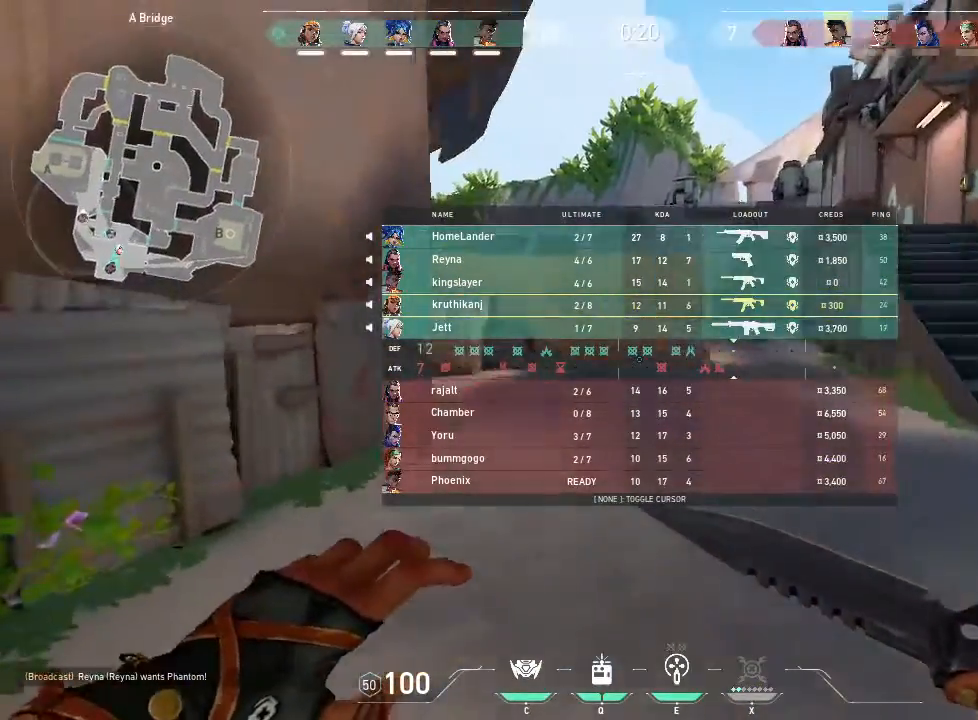
{"keys": ["w"], "mouse": [], "events": [[150, "tab", "up"]]}
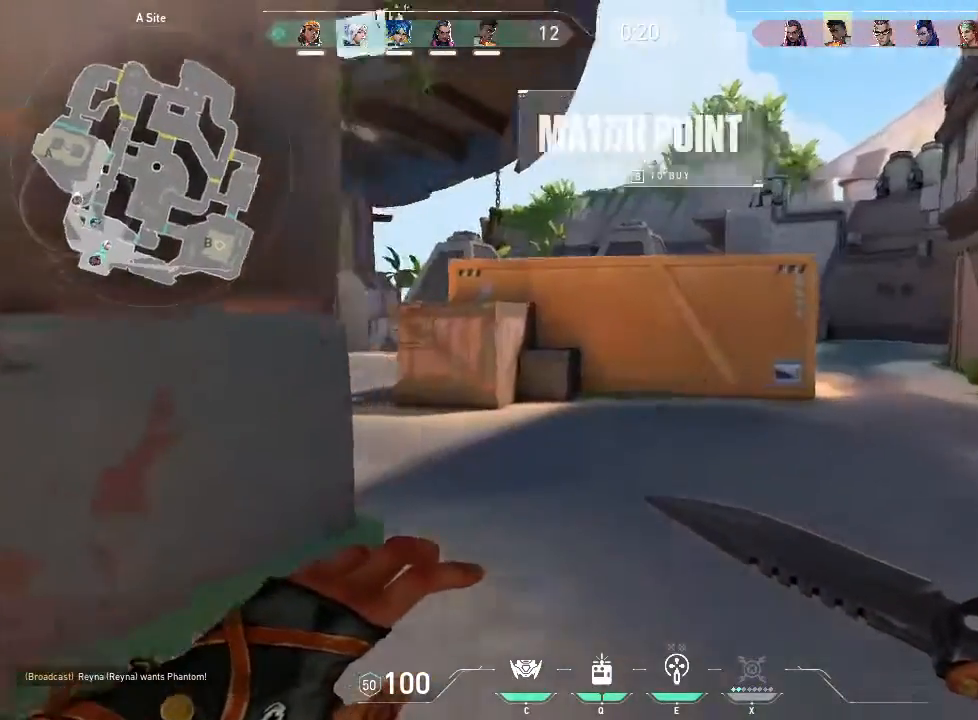
{"keys": ["w"], "mouse": [], "events": []}
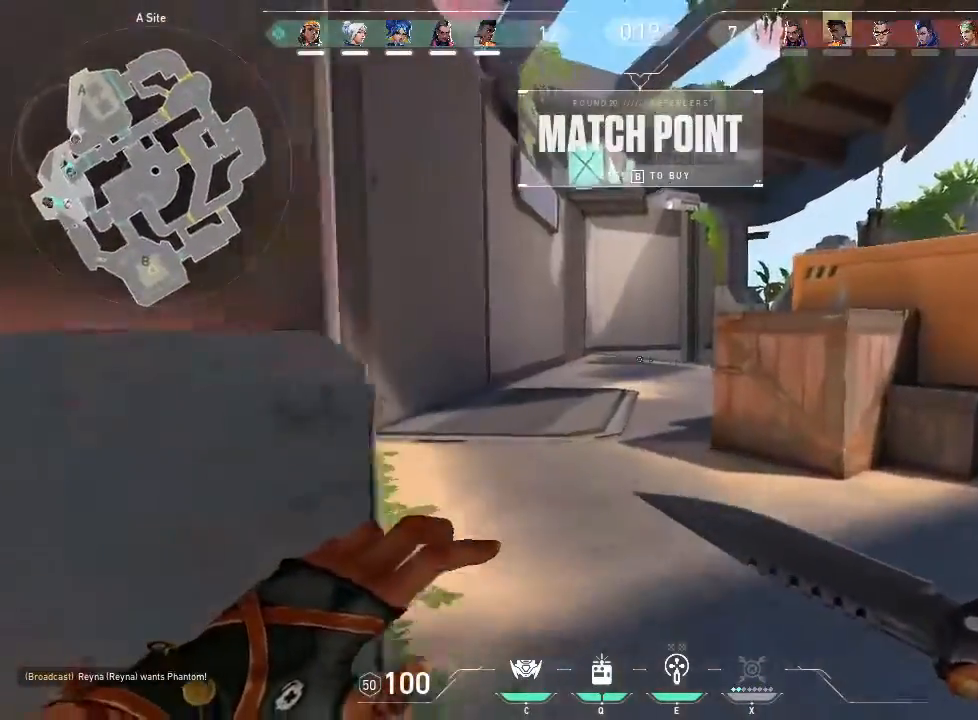
{"keys": ["w"], "mouse": [], "events": []}
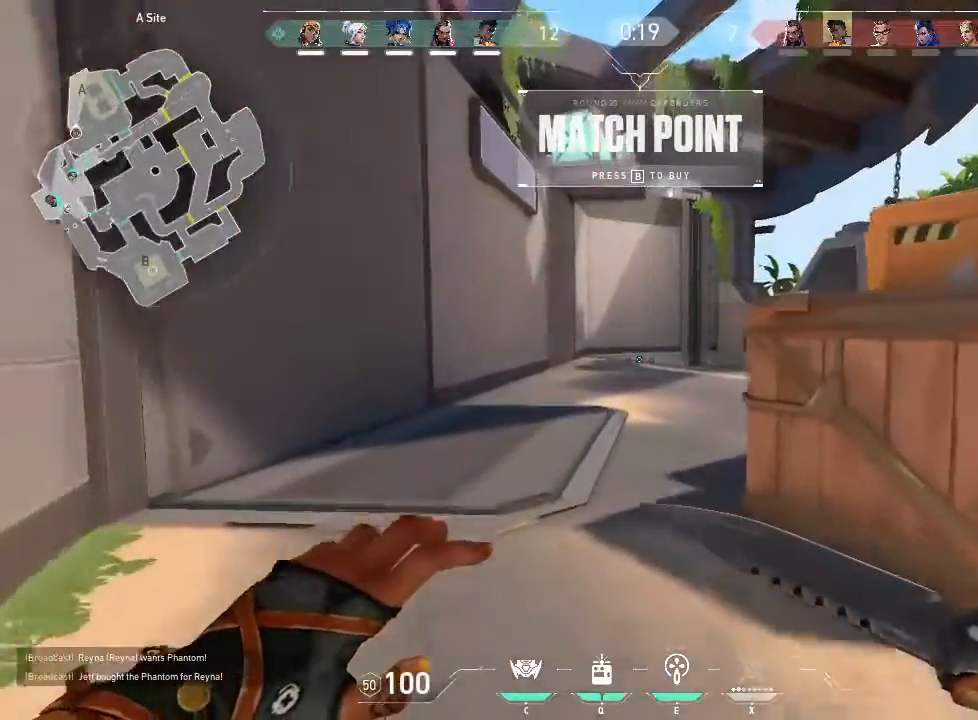
{"keys": ["w"], "mouse": [], "events": []}
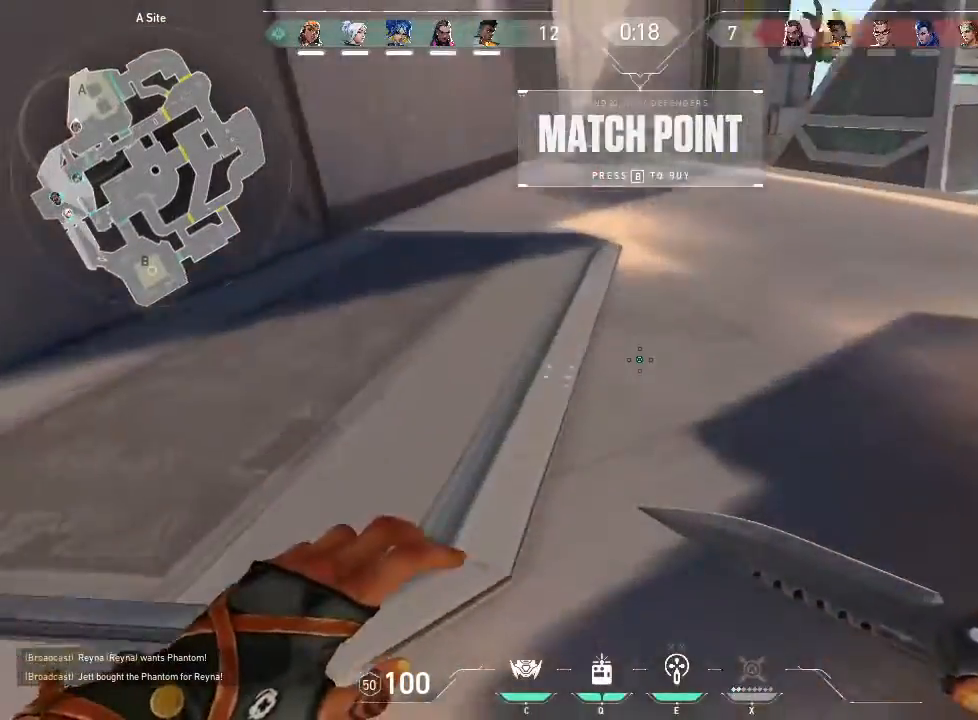
{"keys": ["w"], "mouse": [], "events": [[316, "t", "down"], [450, "t", "up"]]}
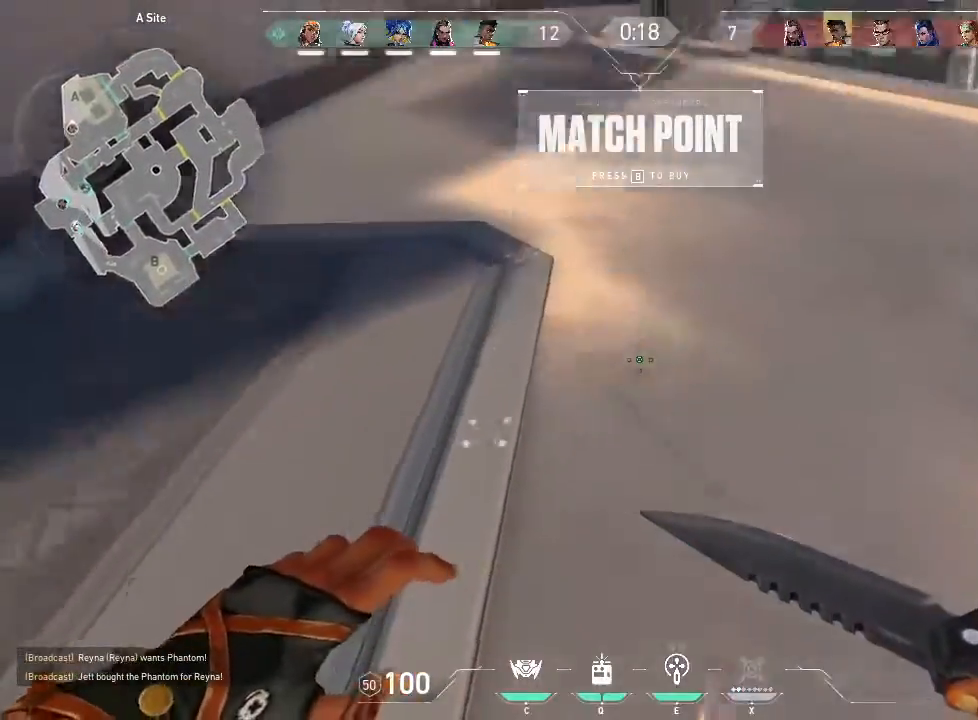
{"keys": ["w"], "mouse": [], "events": []}
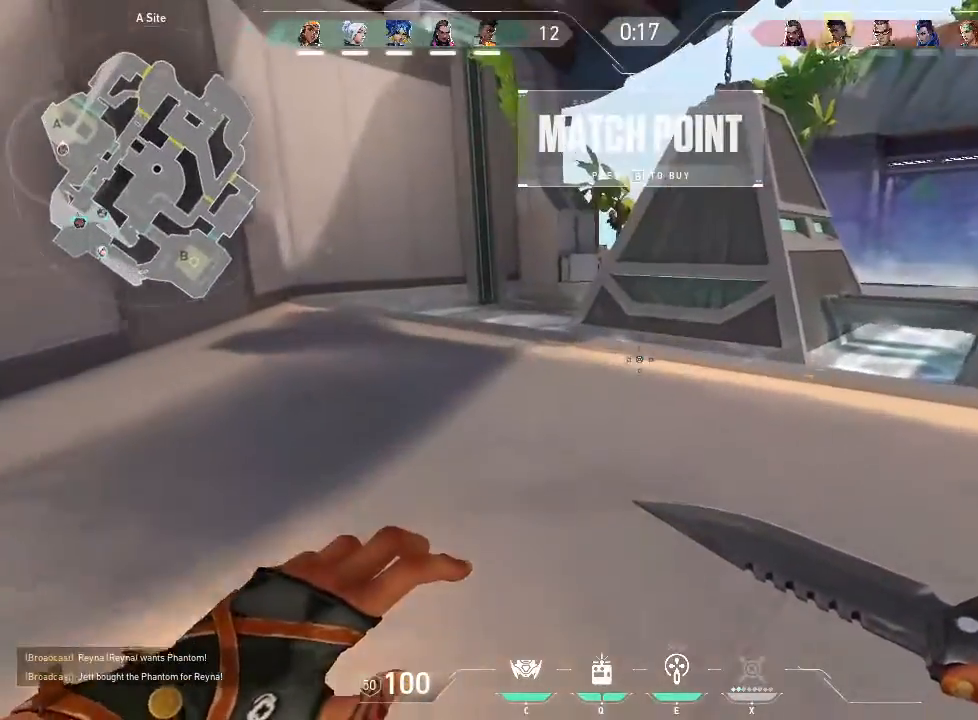
{"keys": ["w"], "mouse": [], "events": []}
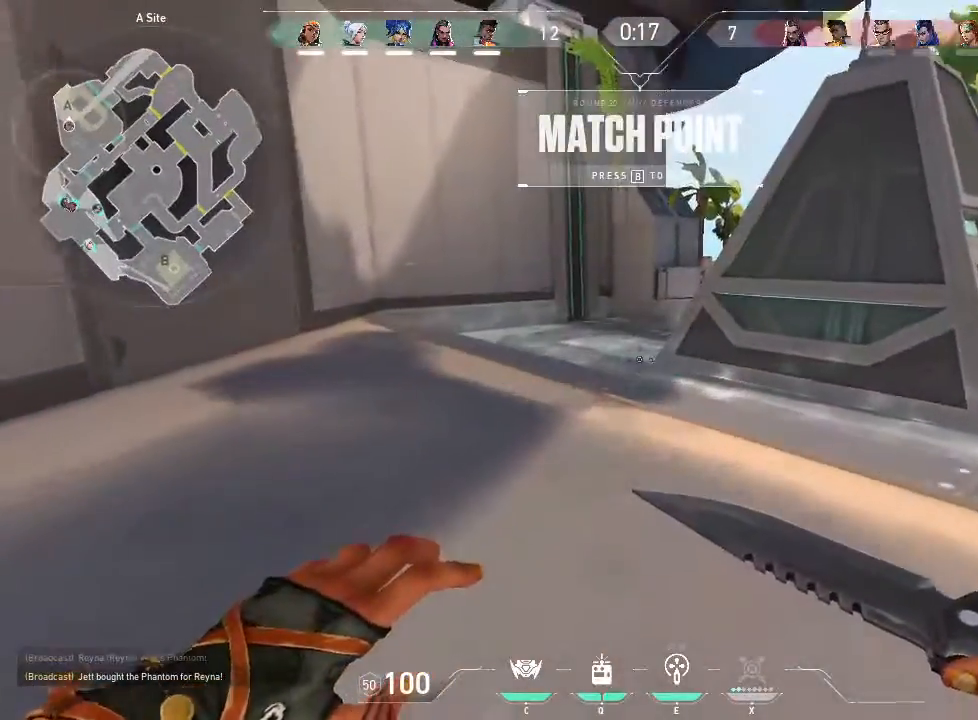
{"keys": ["w"], "mouse": [], "events": []}
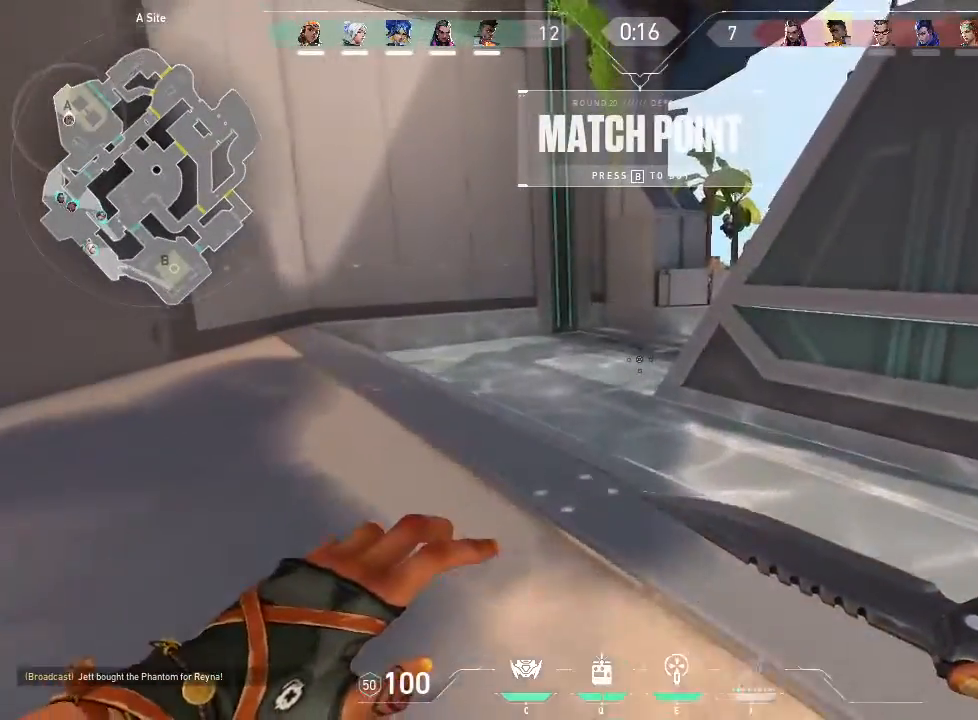
{"keys": ["a", "w"], "mouse": [], "events": [[233, "a", "down"]]}
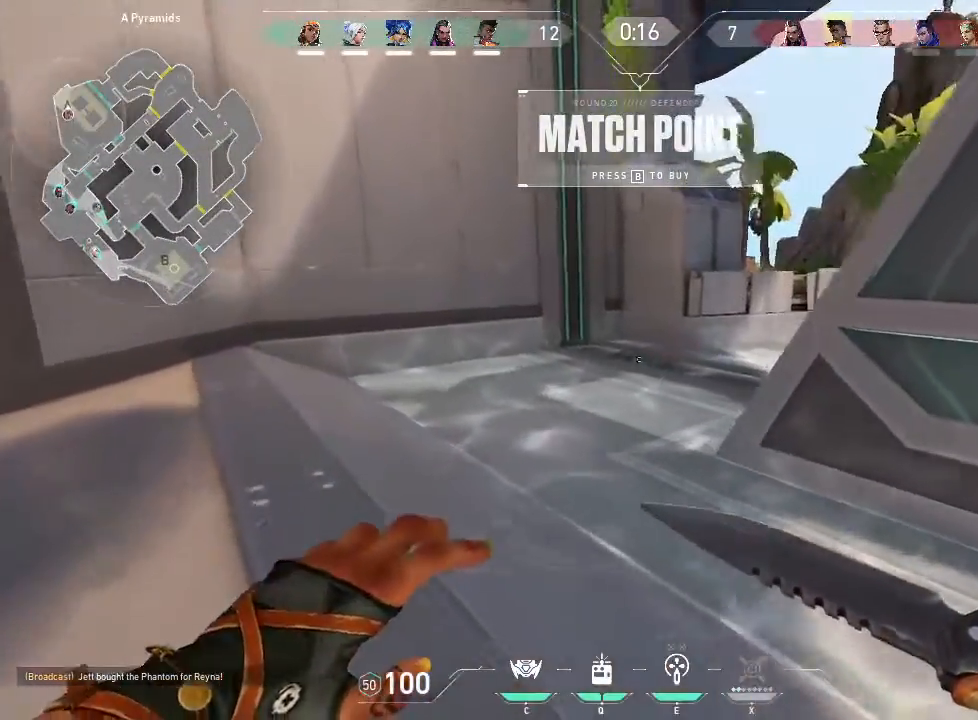
{"keys": ["w"], "mouse": [], "events": [[50, "a", "up"]]}
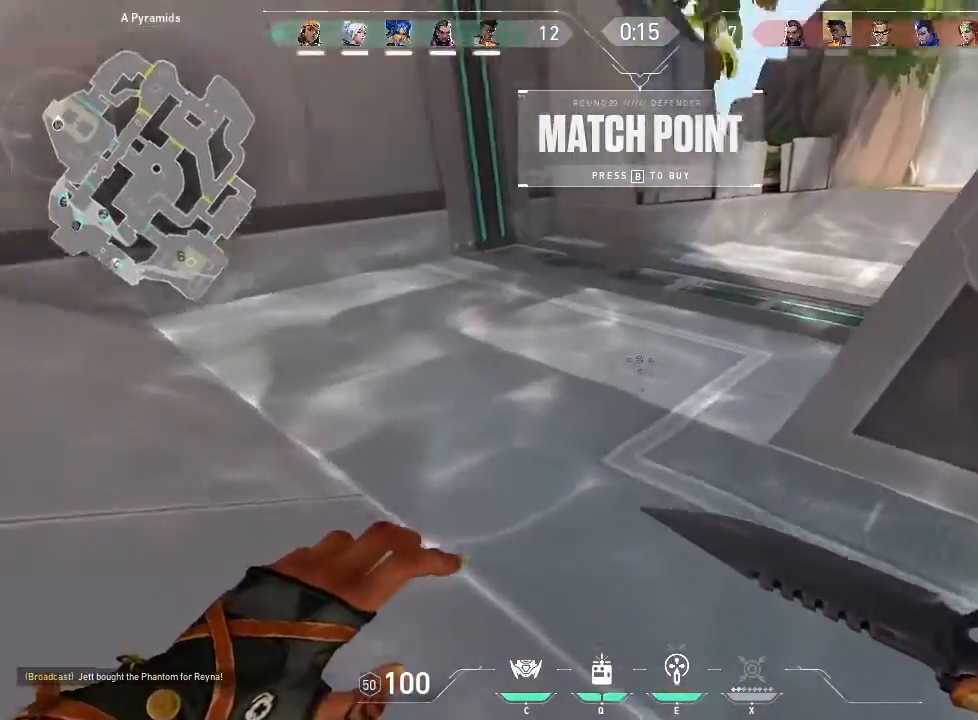
{"keys": ["w"], "mouse": [], "events": []}
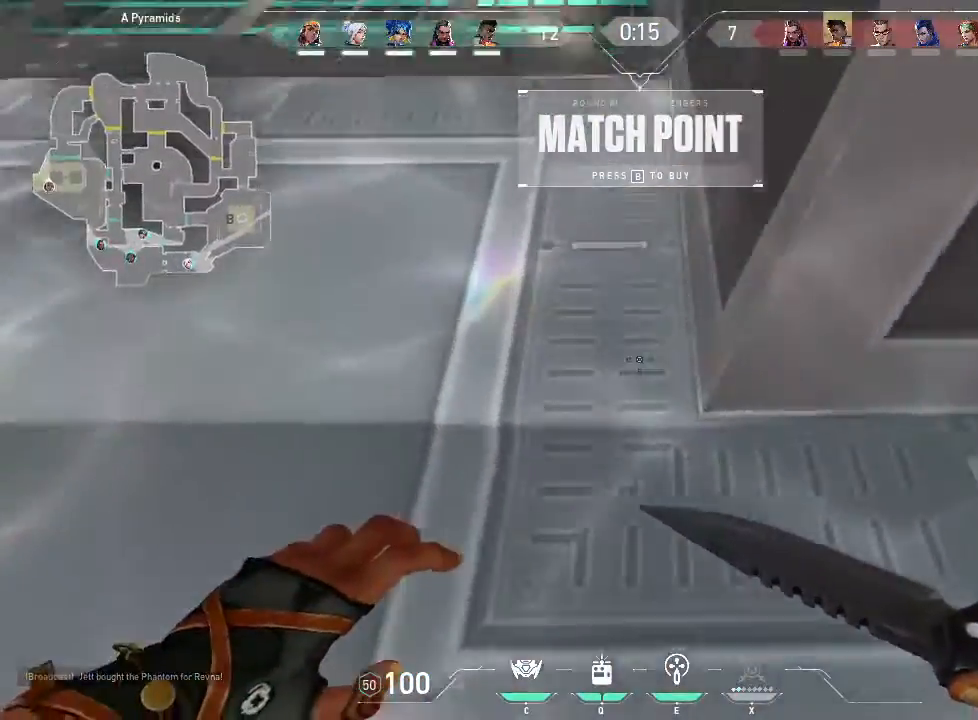
{"keys": ["ctrl", "w"], "mouse": [], "events": [[266, "ctrl", "down"]]}